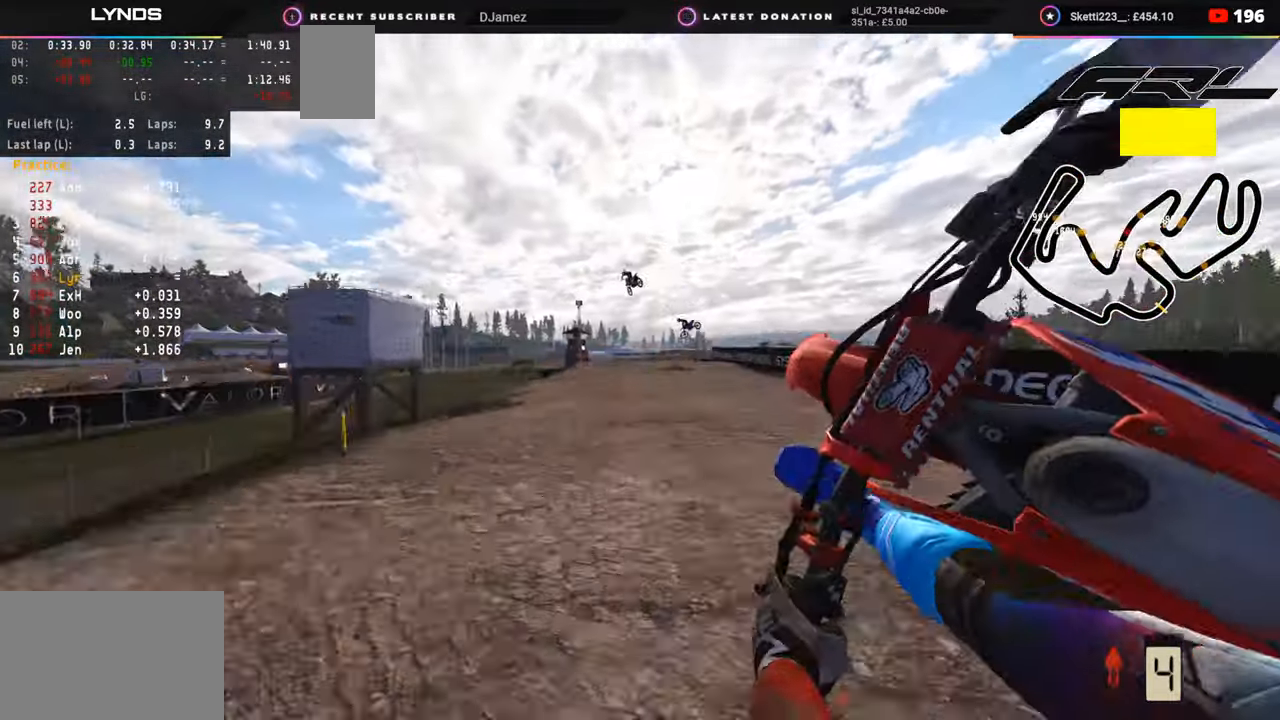
Gameplay with a controller (PlayStation layout); each line is a JSON object with the inputs held at the frame after it. "events" lists button and stick changes between this image and that frame as [ms after this image, input, new state], when the widget could be followed in between. Not read: L1.
{"buttons": ["R2"], "left_stick": "center", "right_stick": "down-right", "events": [[50, "R2", "down"], [233, "left_stick", "right"], [300, "TRIANGLE", "down"], [333, "left_stick", "center"], [433, "TRIANGLE", "up"]]}
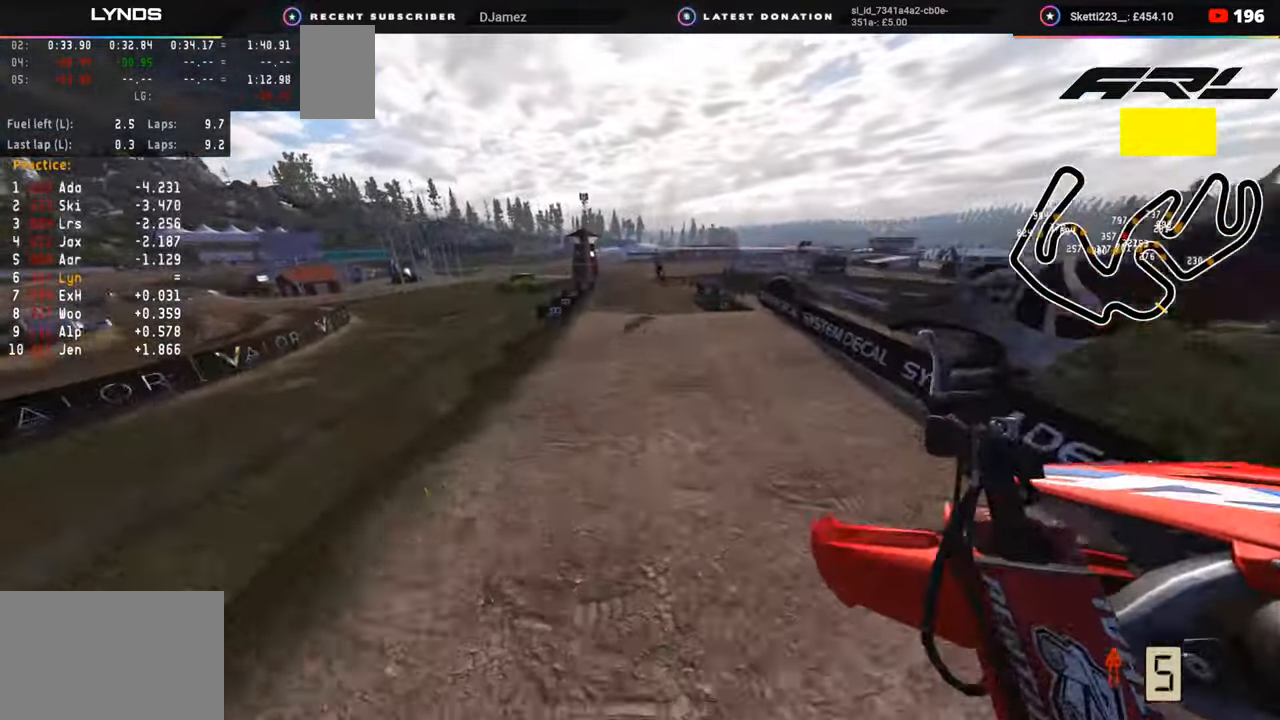
{"buttons": ["R2"], "left_stick": "left", "right_stick": "center", "events": [[100, "right_stick", "right"], [317, "SQUARE", "down"], [350, "right_stick", "center"], [383, "left_stick", "left"], [433, "SQUARE", "up"]]}
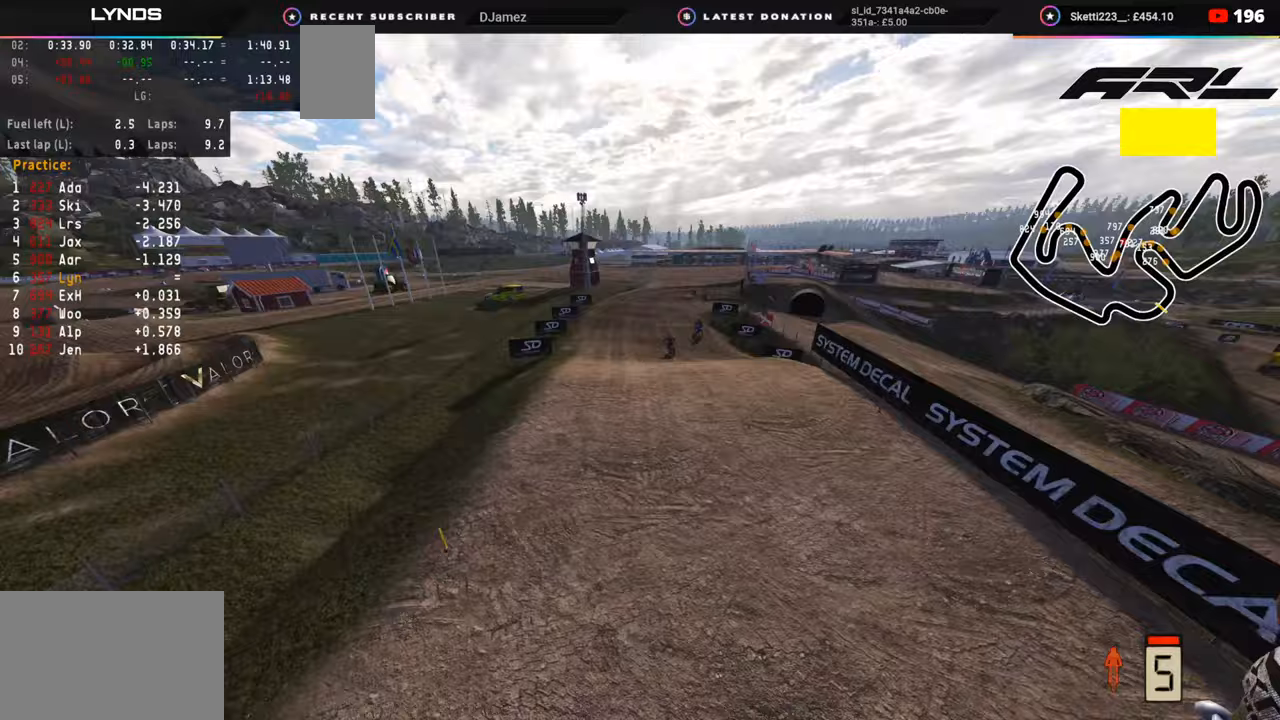
{"buttons": [], "left_stick": "center", "right_stick": "center", "events": [[117, "right_stick", "up"], [433, "R2", "up"], [433, "right_stick", "center"], [450, "left_stick", "center"]]}
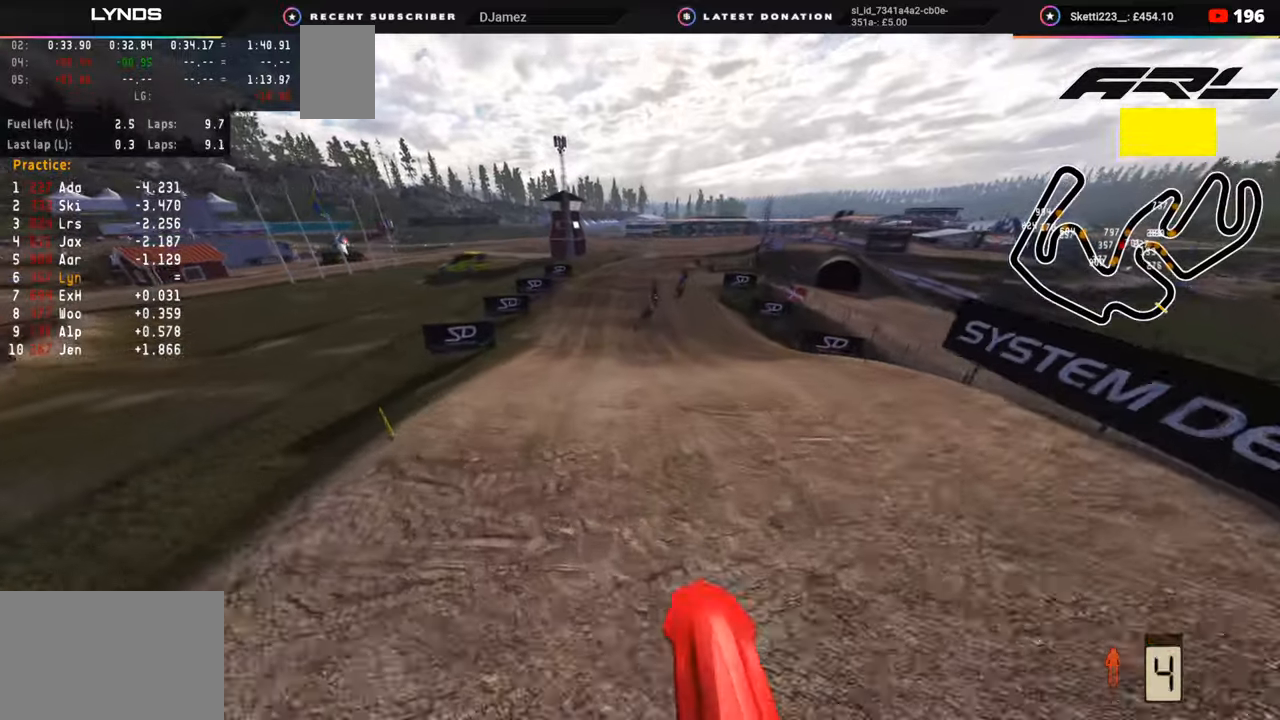
{"buttons": ["R2"], "left_stick": "center", "right_stick": "center", "events": [[167, "right_stick", "down"], [183, "R2", "down"], [350, "right_stick", "center"]]}
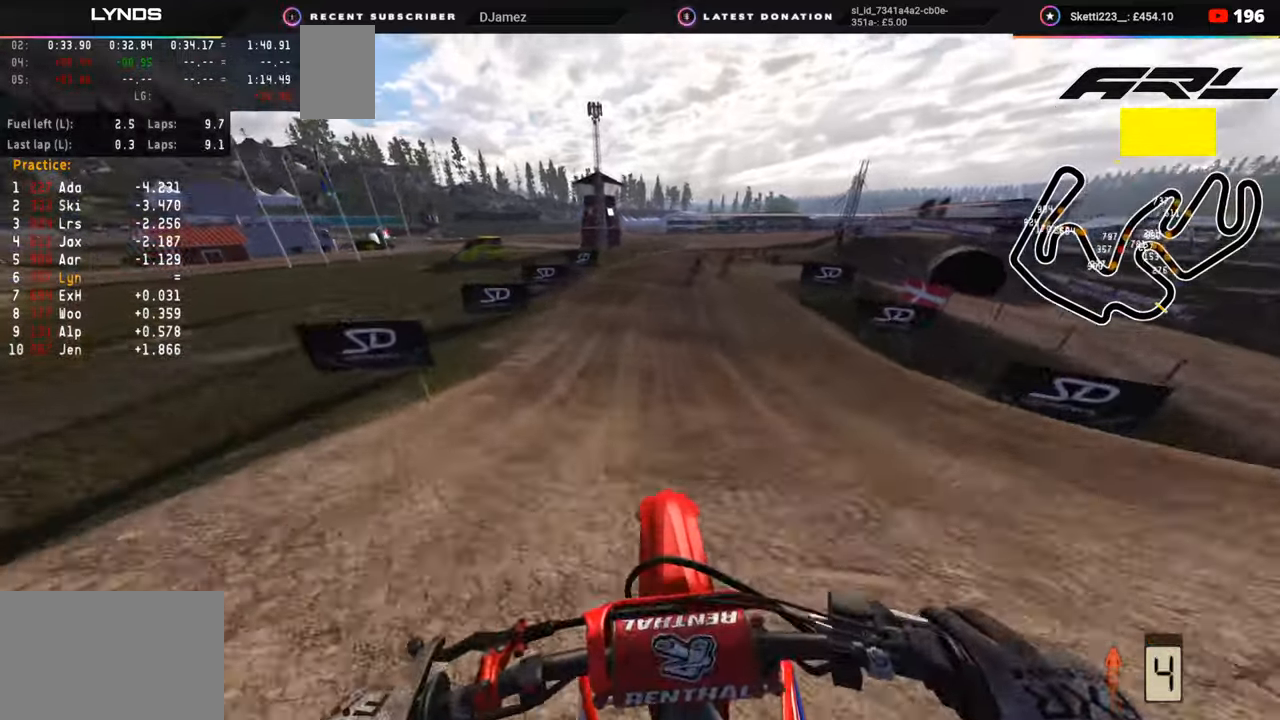
{"buttons": ["R2"], "left_stick": "up-right", "right_stick": "up", "events": [[50, "R2", "up"], [317, "right_stick", "up"], [350, "R2", "down"], [383, "left_stick", "up-right"]]}
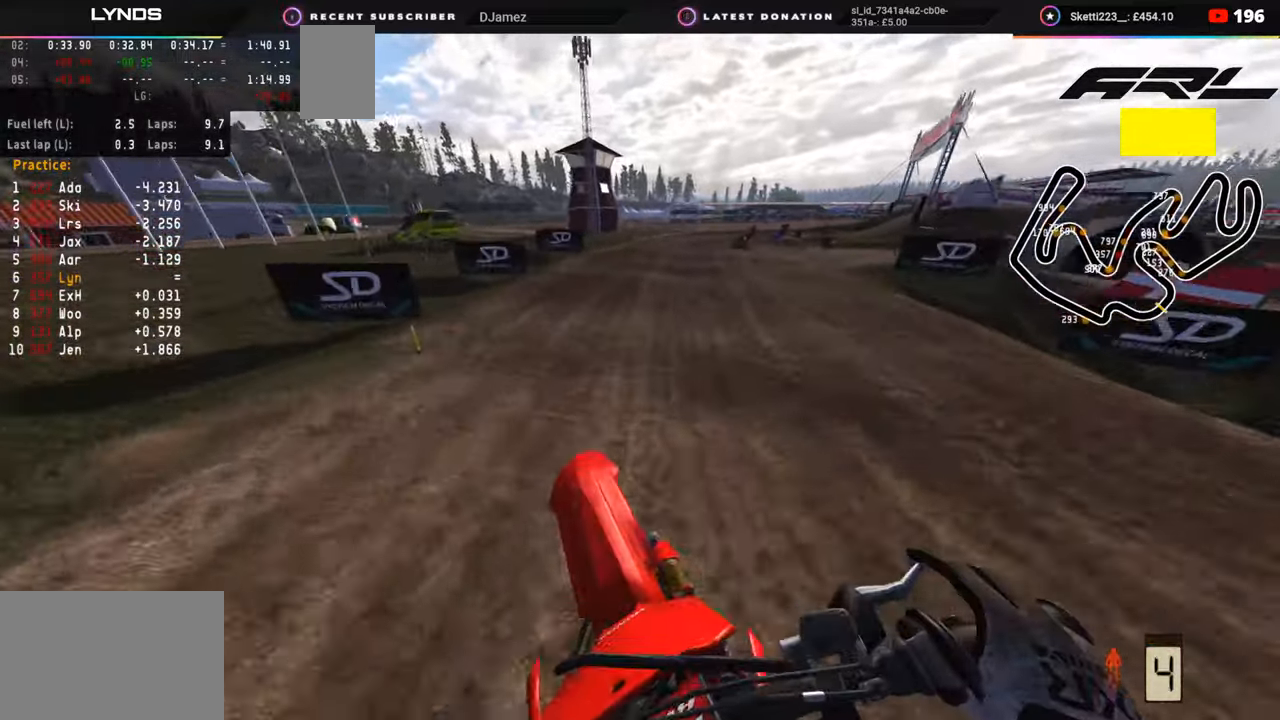
{"buttons": ["R2"], "left_stick": "up-right", "right_stick": "center", "events": [[33, "left_stick", "up"], [50, "right_stick", "center"], [433, "left_stick", "up-right"]]}
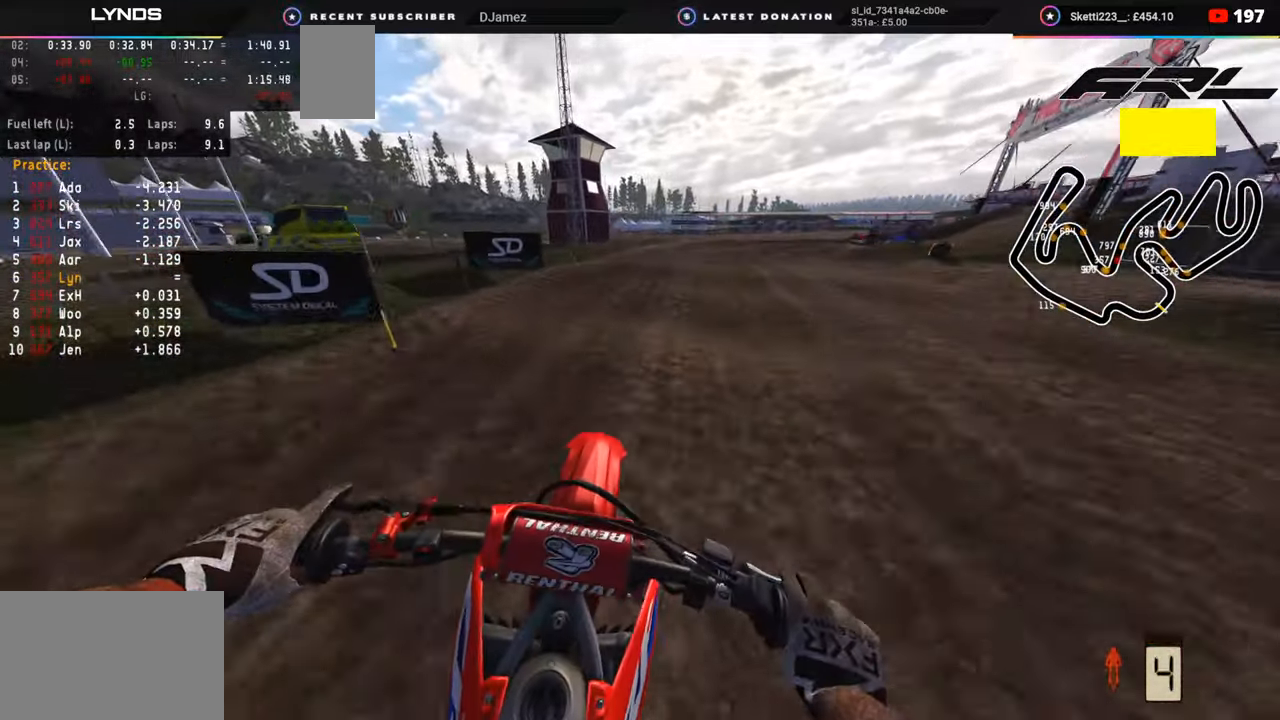
{"buttons": [], "left_stick": "up-right", "right_stick": "down-left", "events": [[133, "R2", "up"], [250, "R2", "down"], [433, "R2", "up"], [433, "right_stick", "down-left"]]}
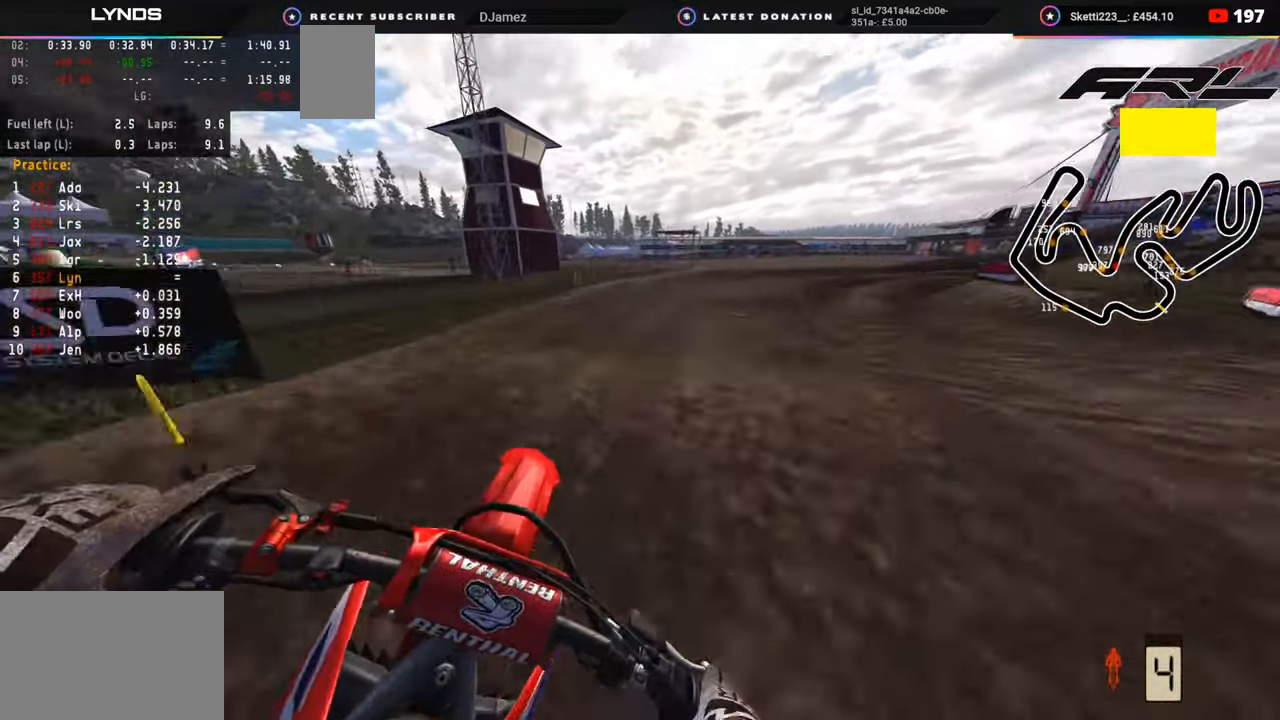
{"buttons": ["L2"], "left_stick": "up-right", "right_stick": "center", "events": [[133, "R2", "down"], [317, "R2", "up"], [333, "right_stick", "center"], [483, "L2", "down"]]}
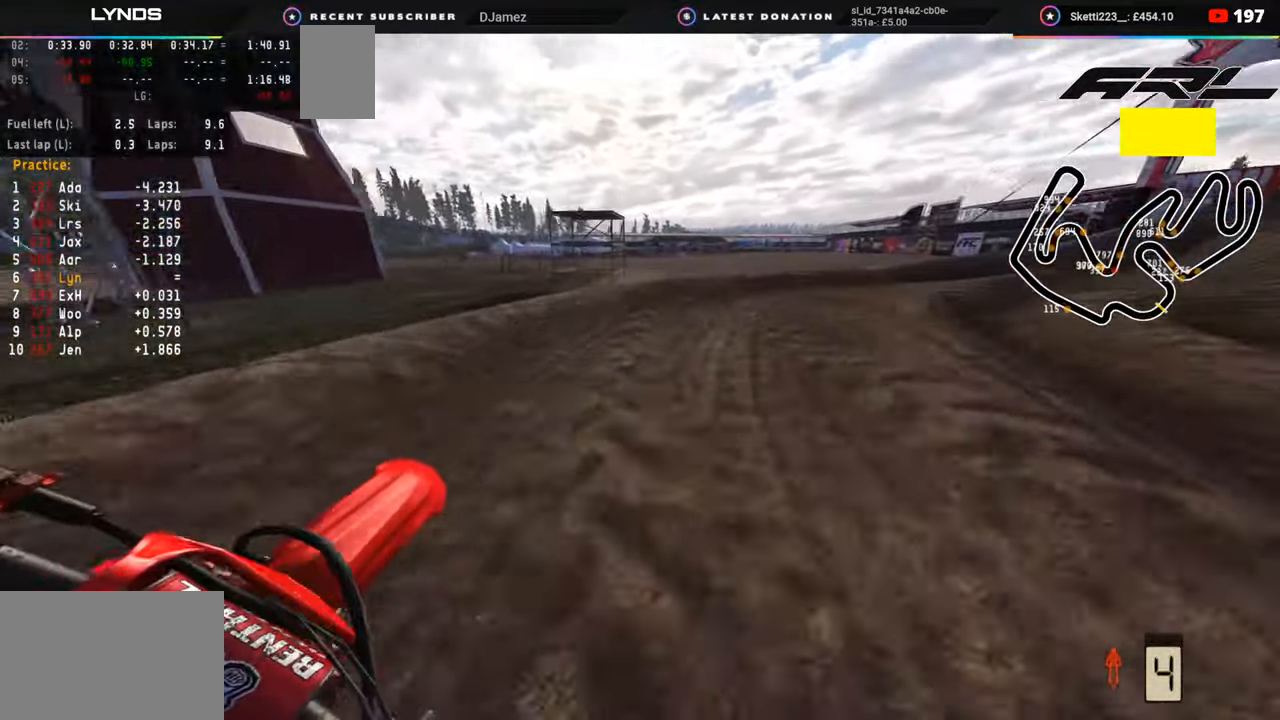
{"buttons": ["R2", "R3"], "left_stick": "up-right", "right_stick": "up-left", "events": [[17, "R3", "down"], [117, "L2", "up"], [133, "right_stick", "up"], [167, "R2", "down"], [200, "right_stick", "up-left"]]}
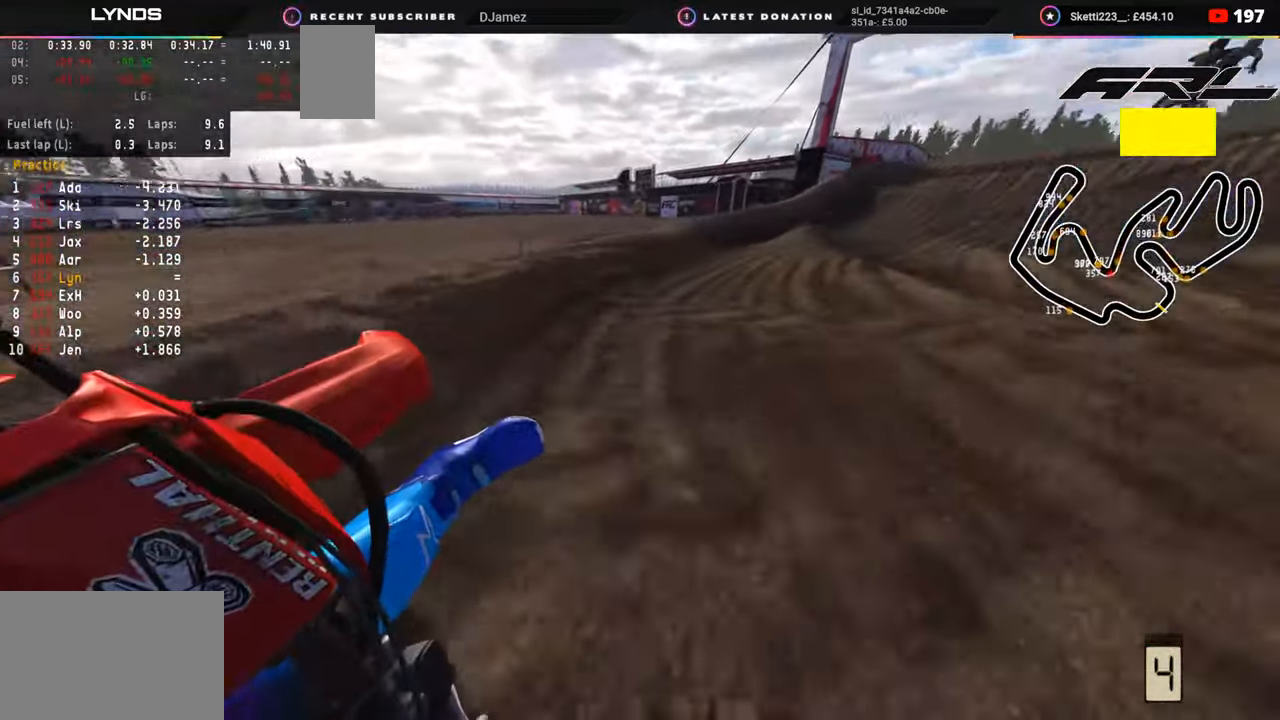
{"buttons": ["R2", "R3"], "left_stick": "up-right", "right_stick": "up-left", "events": []}
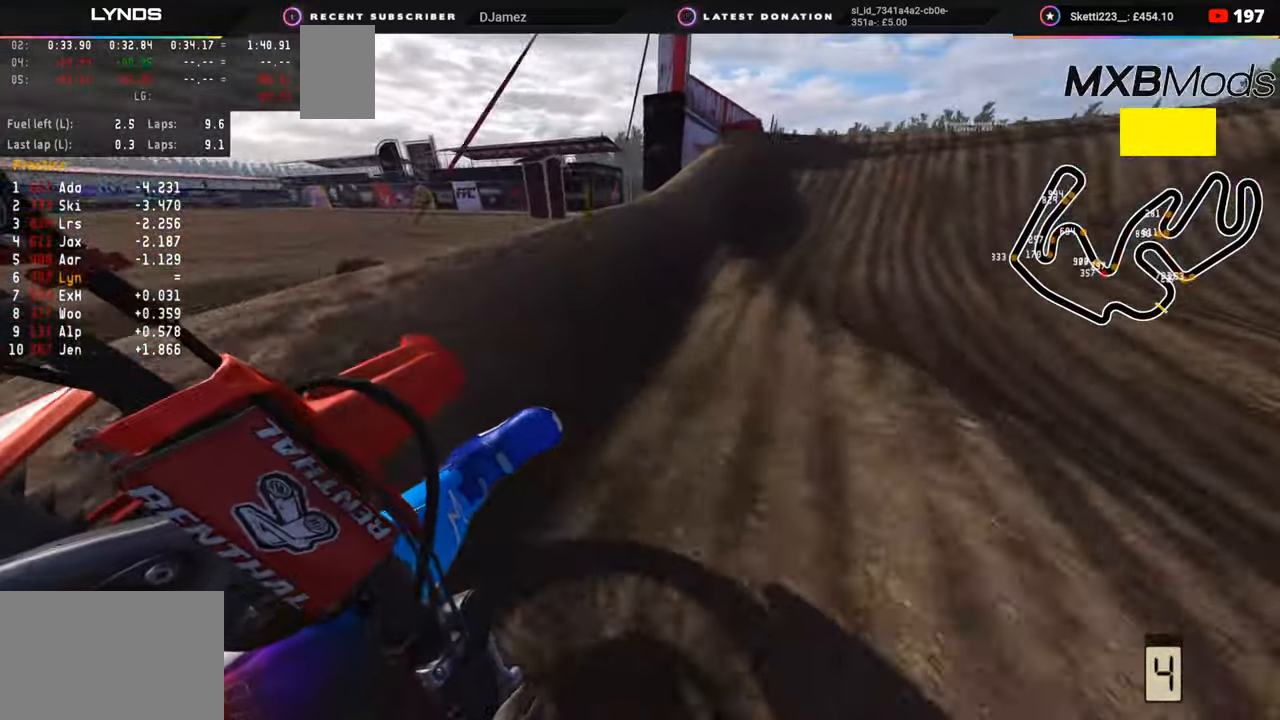
{"buttons": ["R3"], "left_stick": "up", "right_stick": "up", "events": [[17, "R3", "up"], [50, "right_stick", "up"], [83, "left_stick", "up"], [267, "R2", "up"], [267, "right_stick", "center"], [317, "right_stick", "up"], [383, "R3", "down"]]}
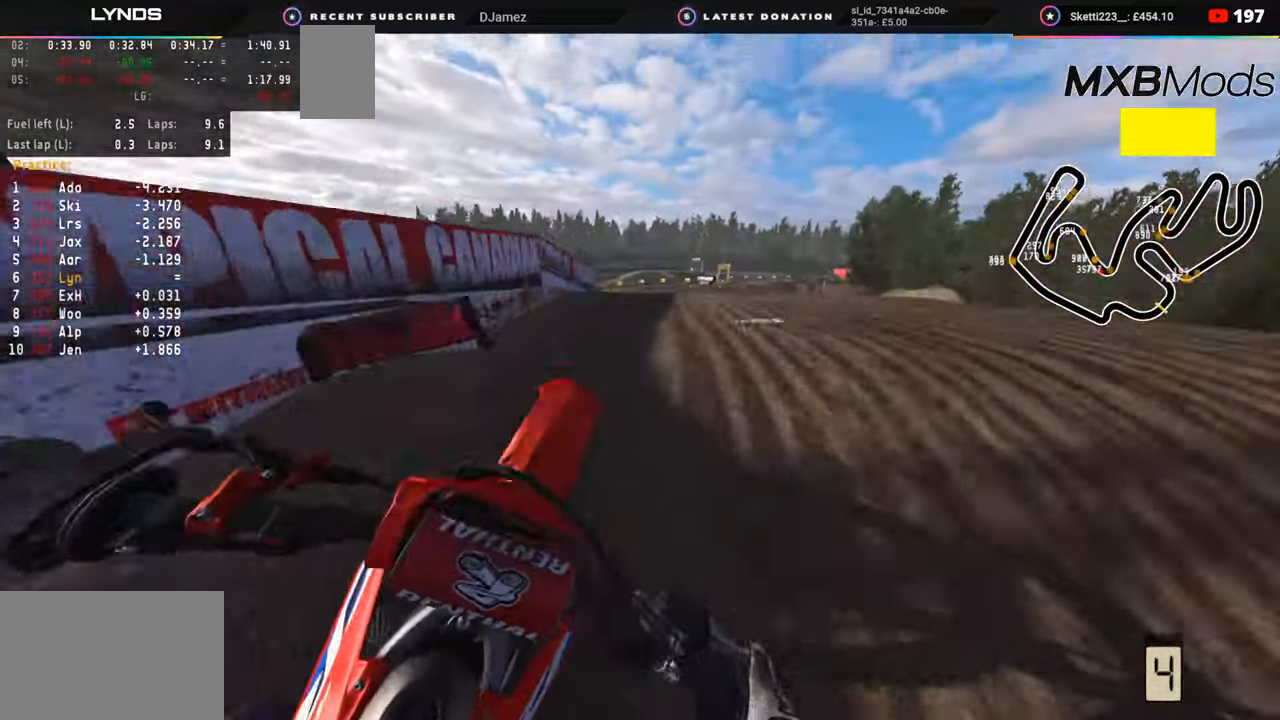
{"buttons": [], "left_stick": "up", "right_stick": "down", "events": [[33, "right_stick", "center"], [200, "right_stick", "down-left"], [283, "right_stick", "down"], [400, "R3", "up"]]}
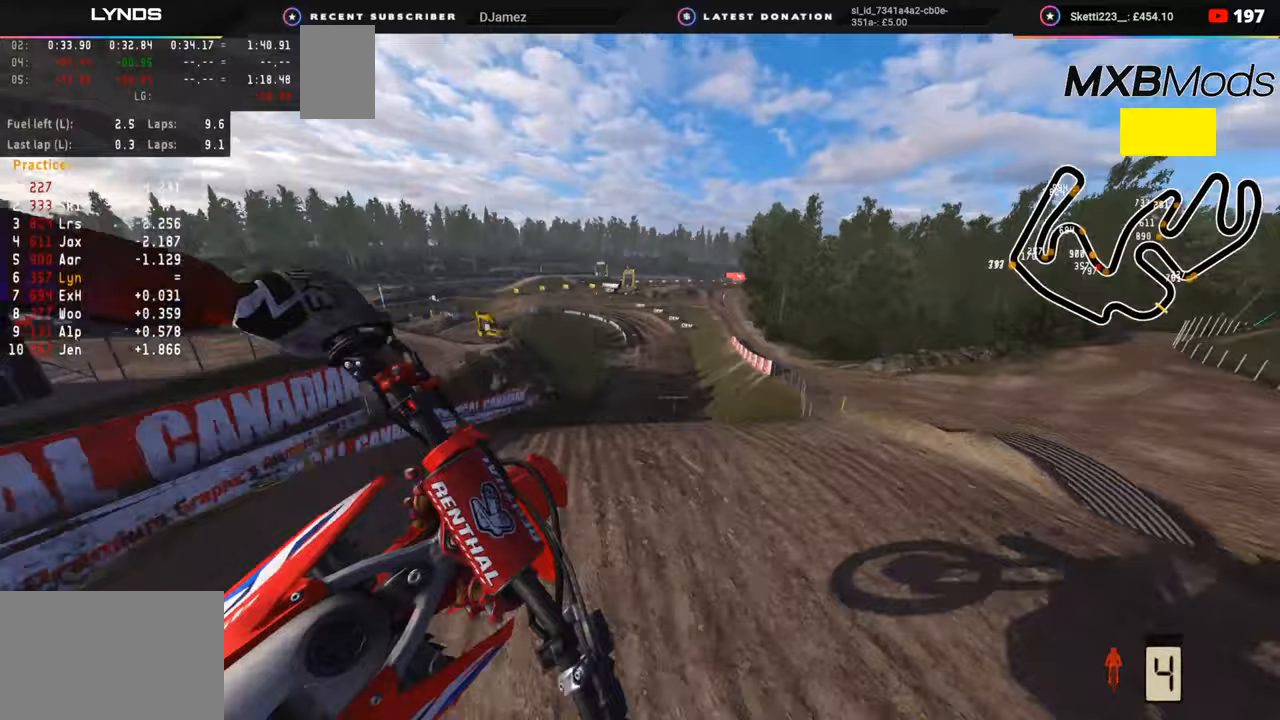
{"buttons": ["R2"], "left_stick": "center", "right_stick": "center", "events": [[17, "left_stick", "center"], [250, "right_stick", "down-right"], [400, "right_stick", "center"], [450, "R2", "down"]]}
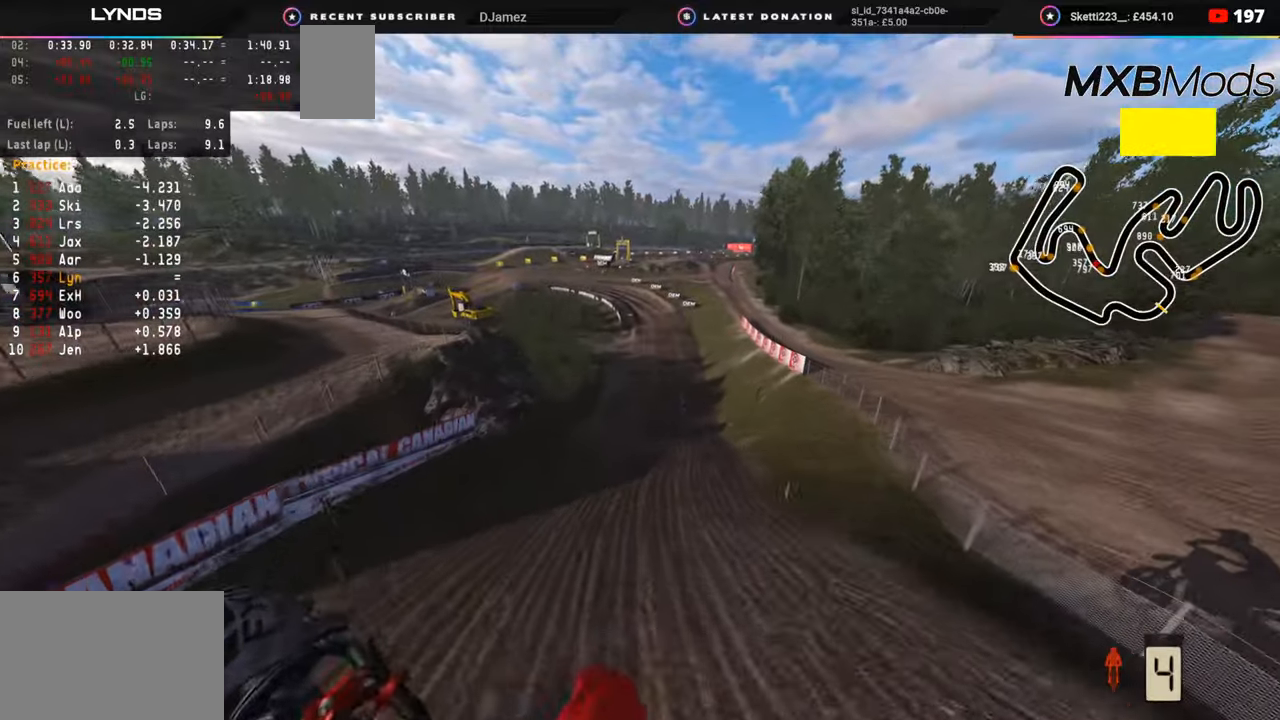
{"buttons": ["R2"], "left_stick": "up-right", "right_stick": "up-left", "events": [[317, "left_stick", "up-right"], [333, "right_stick", "up-left"]]}
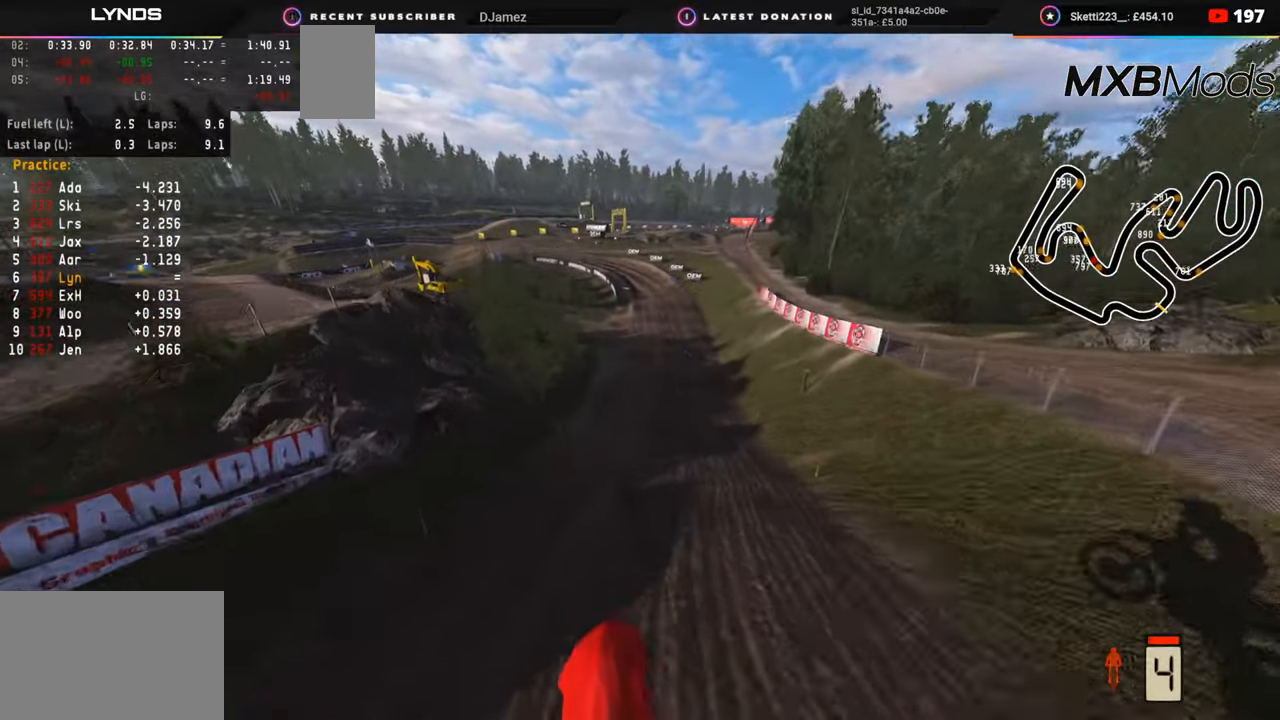
{"buttons": ["R2", "R3"], "left_stick": "up-right", "right_stick": "left", "events": [[317, "right_stick", "center"], [417, "right_stick", "left"], [467, "R3", "down"]]}
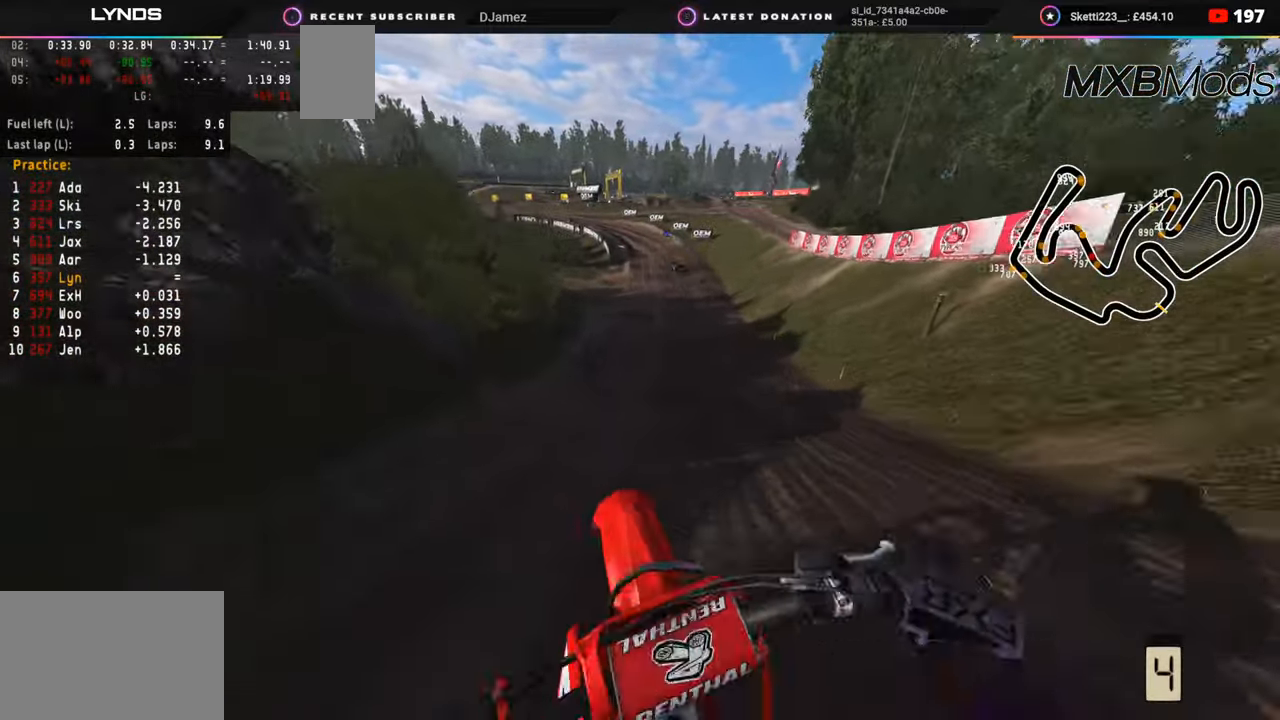
{"buttons": ["R2", "R3"], "left_stick": "center", "right_stick": "down-left", "events": [[100, "left_stick", "center"], [200, "right_stick", "down-left"]]}
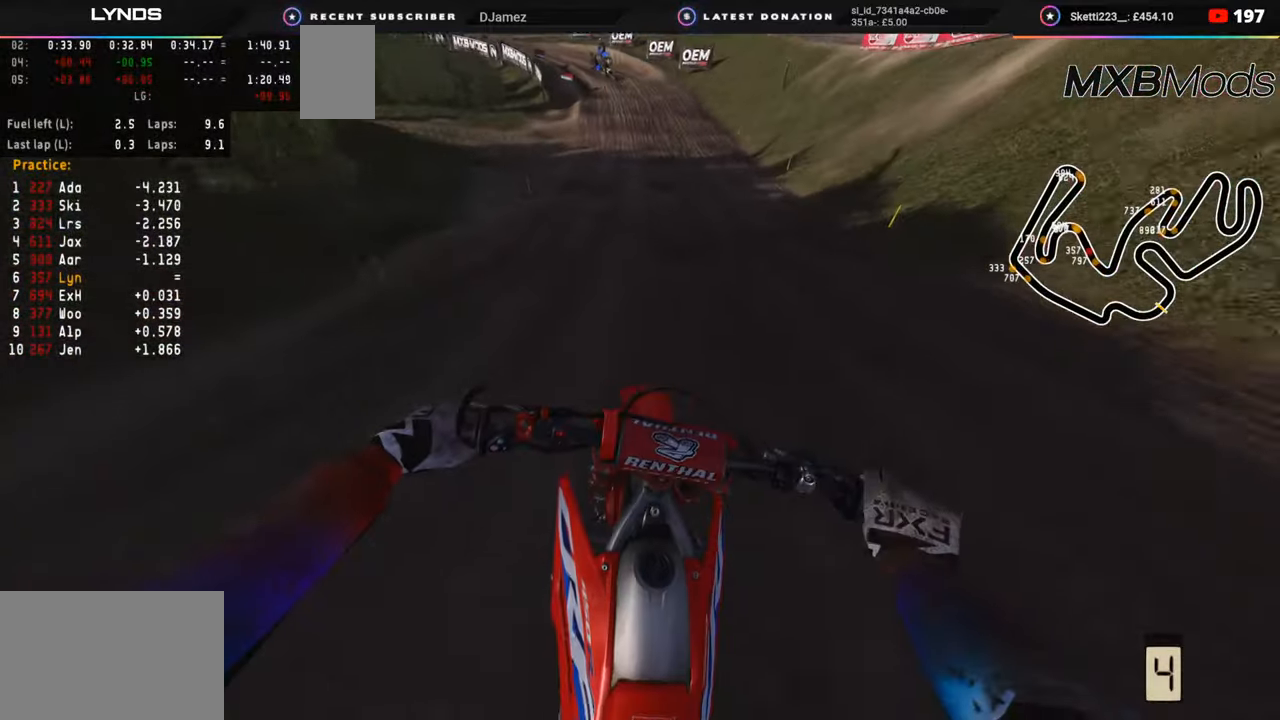
{"buttons": ["R2", "R3"], "left_stick": "down-left", "right_stick": "down-left", "events": [[400, "left_stick", "down-left"]]}
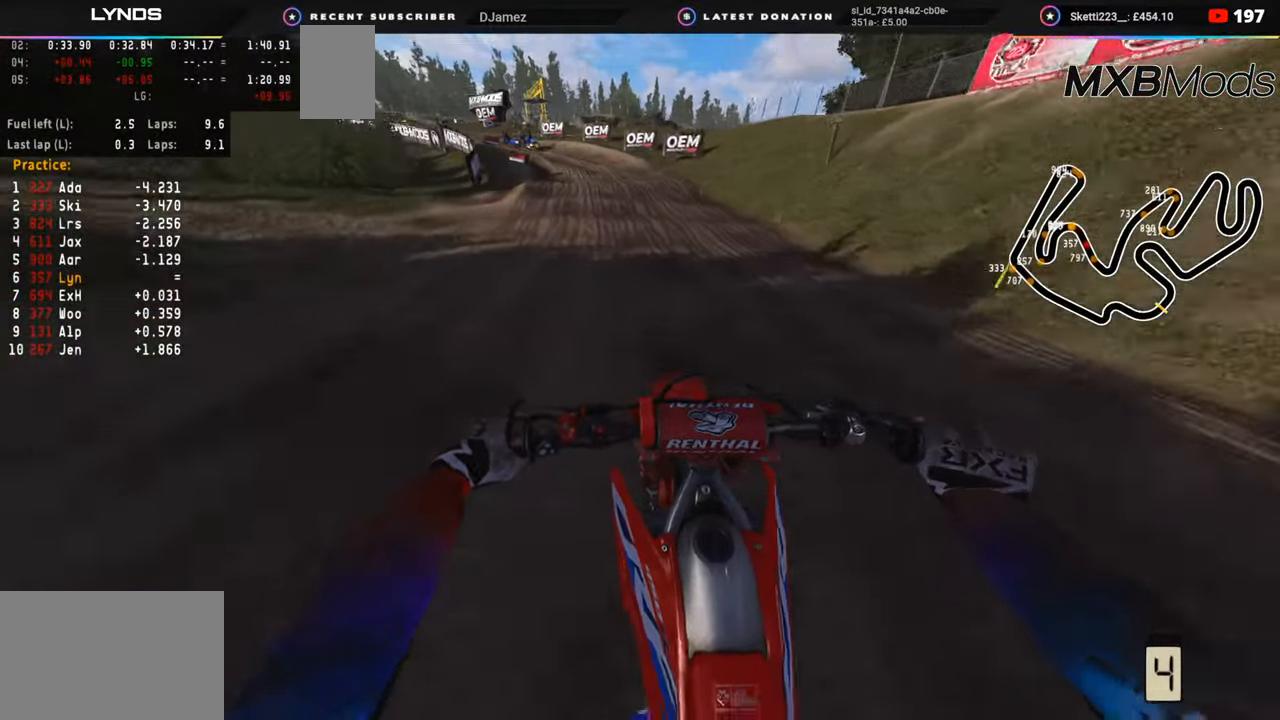
{"buttons": [], "left_stick": "down-left", "right_stick": "down", "events": [[83, "R3", "up"], [133, "right_stick", "down"], [300, "SQUARE", "down"], [333, "R2", "up"], [350, "SQUARE", "up"]]}
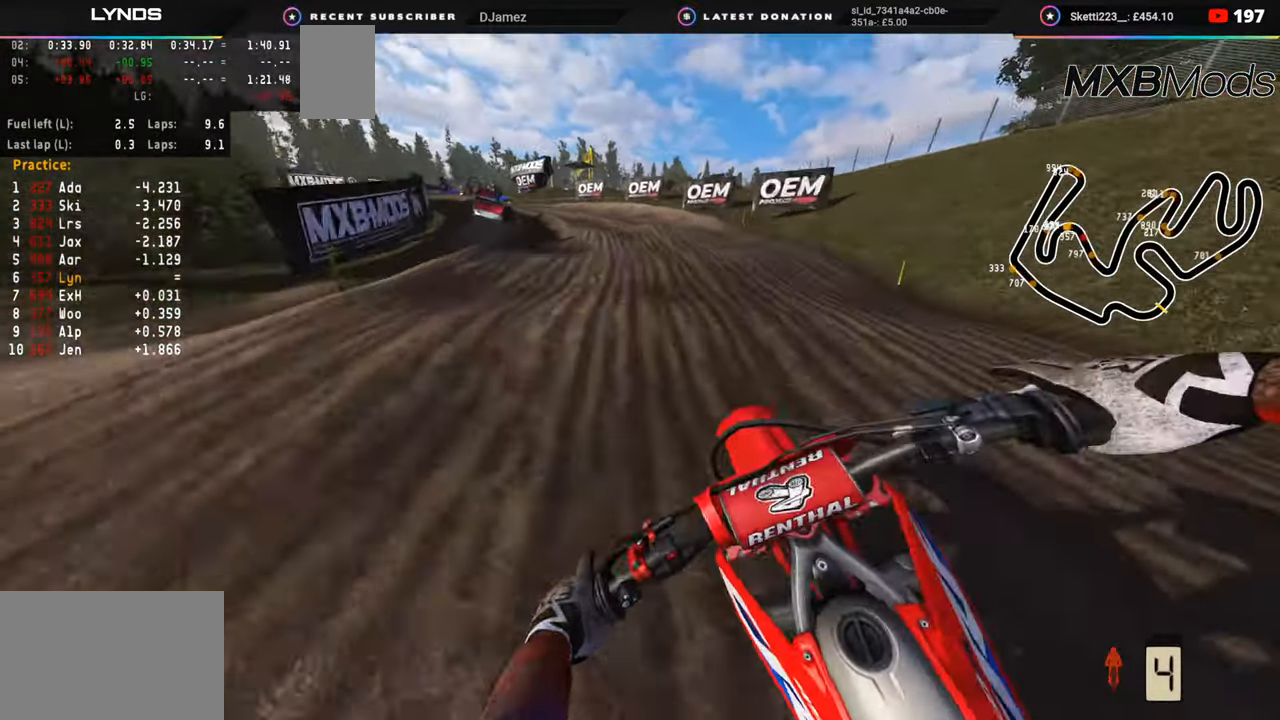
{"buttons": [], "left_stick": "down-left", "right_stick": "down", "events": [[83, "R2", "down"], [200, "R2", "up"], [400, "R2", "down"], [467, "R2", "up"]]}
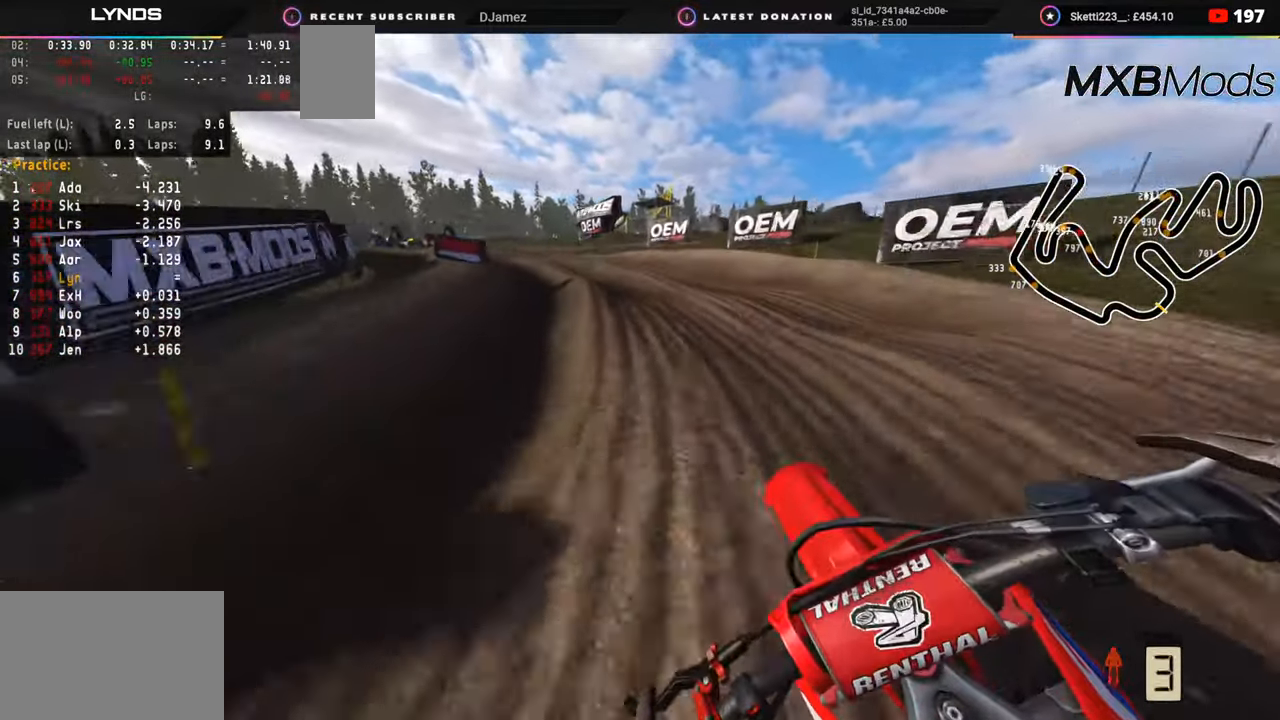
{"buttons": ["R2", "R3"], "left_stick": "down-left", "right_stick": "center", "events": [[117, "R2", "down"], [217, "R2", "up"], [300, "R2", "down"], [450, "R3", "down"], [450, "right_stick", "center"]]}
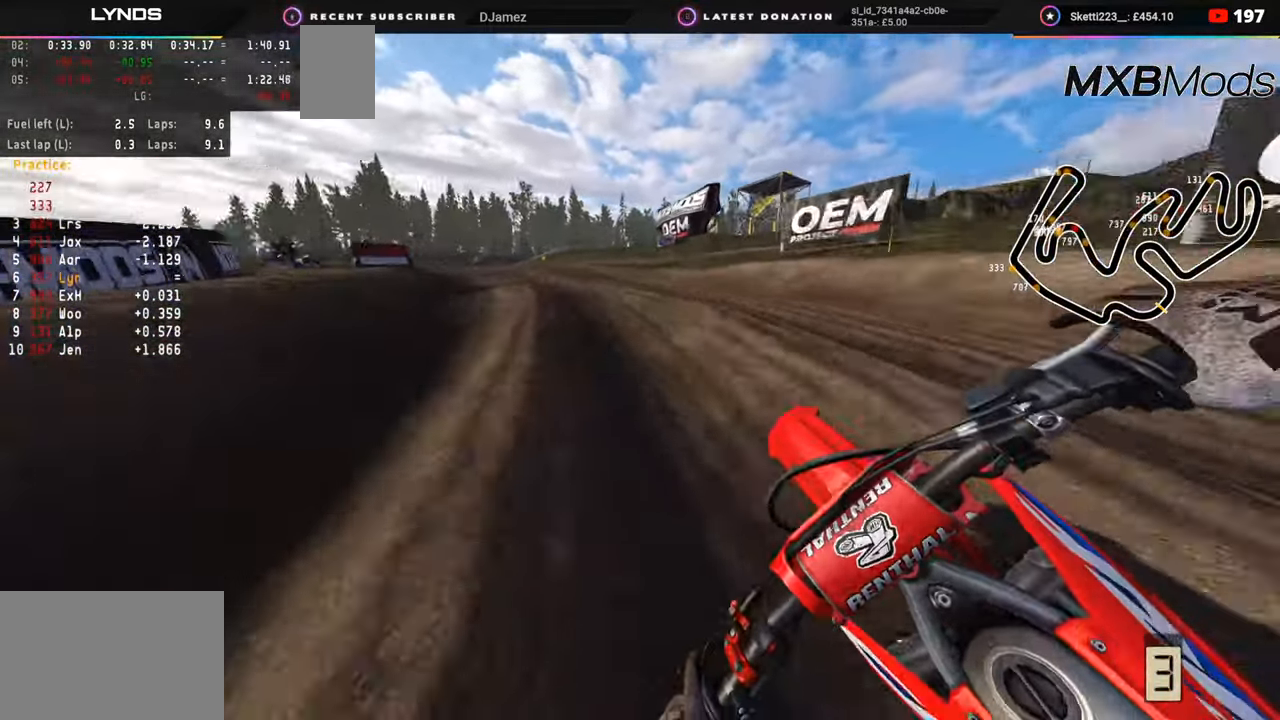
{"buttons": ["R2", "R3"], "left_stick": "down-left", "right_stick": "right", "events": [[450, "right_stick", "right"]]}
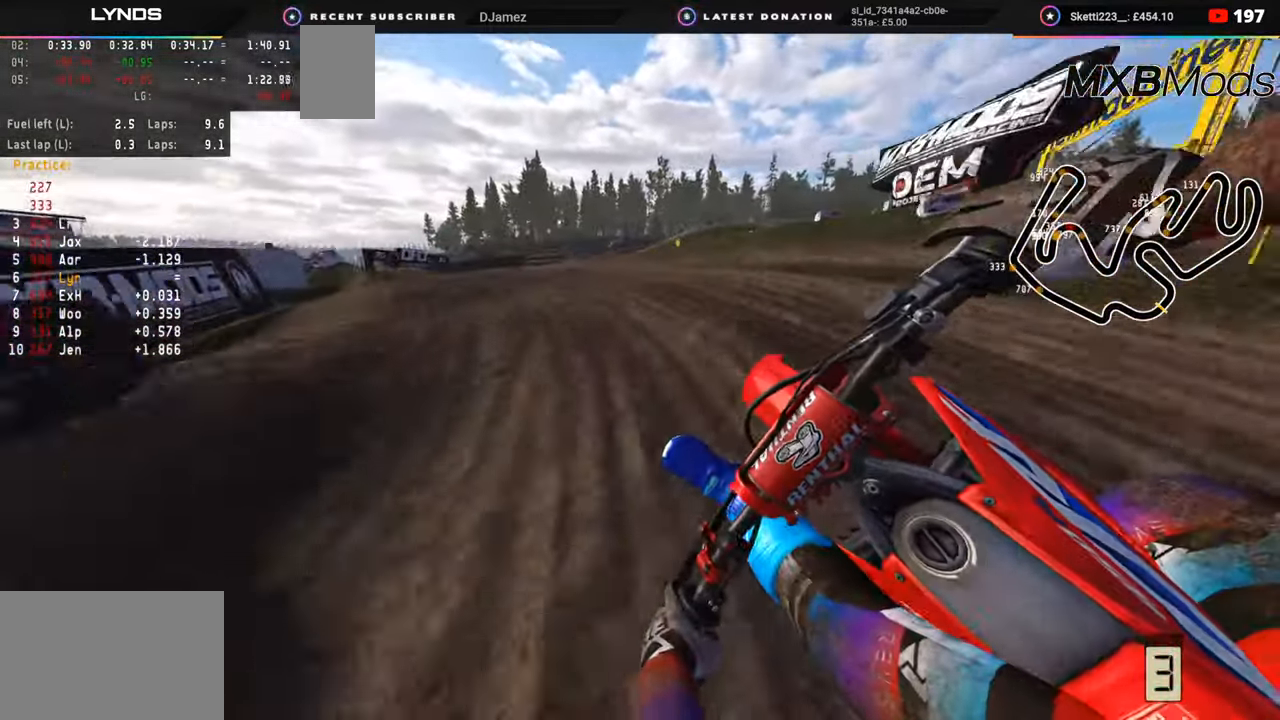
{"buttons": ["R3"], "left_stick": "down-left", "right_stick": "center", "events": [[33, "right_stick", "center"], [433, "R2", "up"]]}
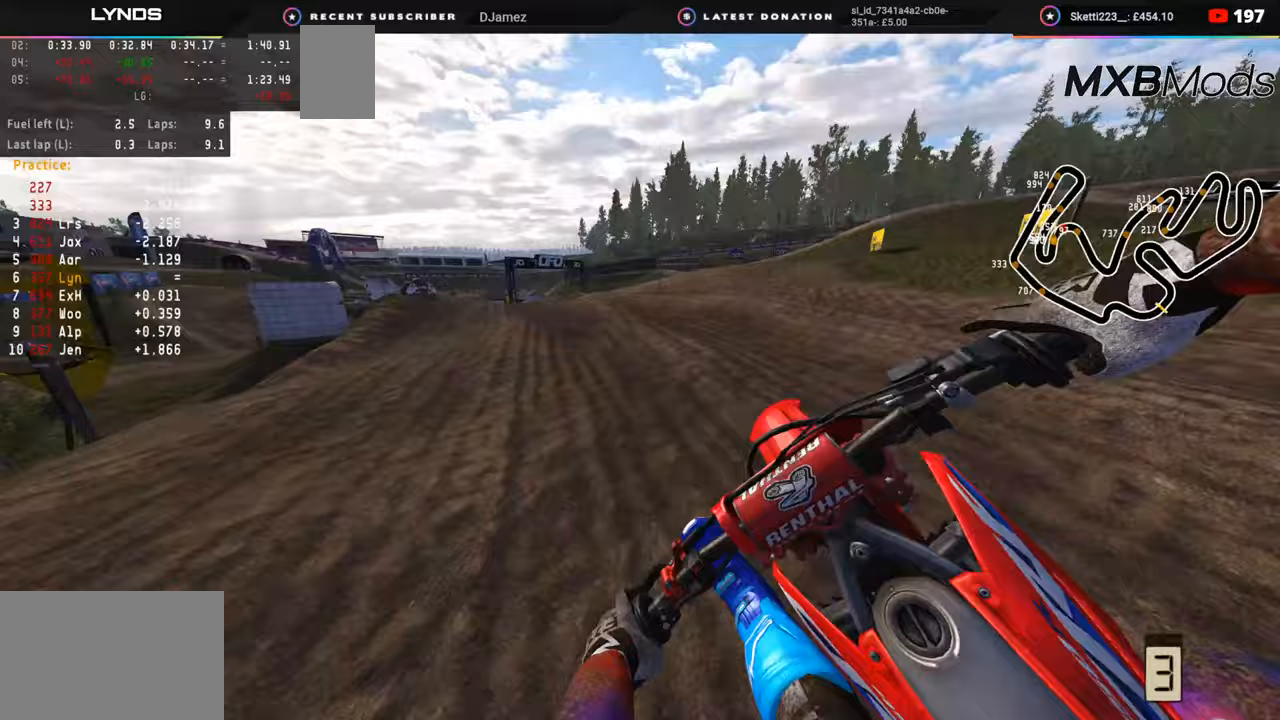
{"buttons": ["R2", "R3"], "left_stick": "down-left", "right_stick": "down-right", "events": [[50, "right_stick", "down-right"], [333, "R2", "down"]]}
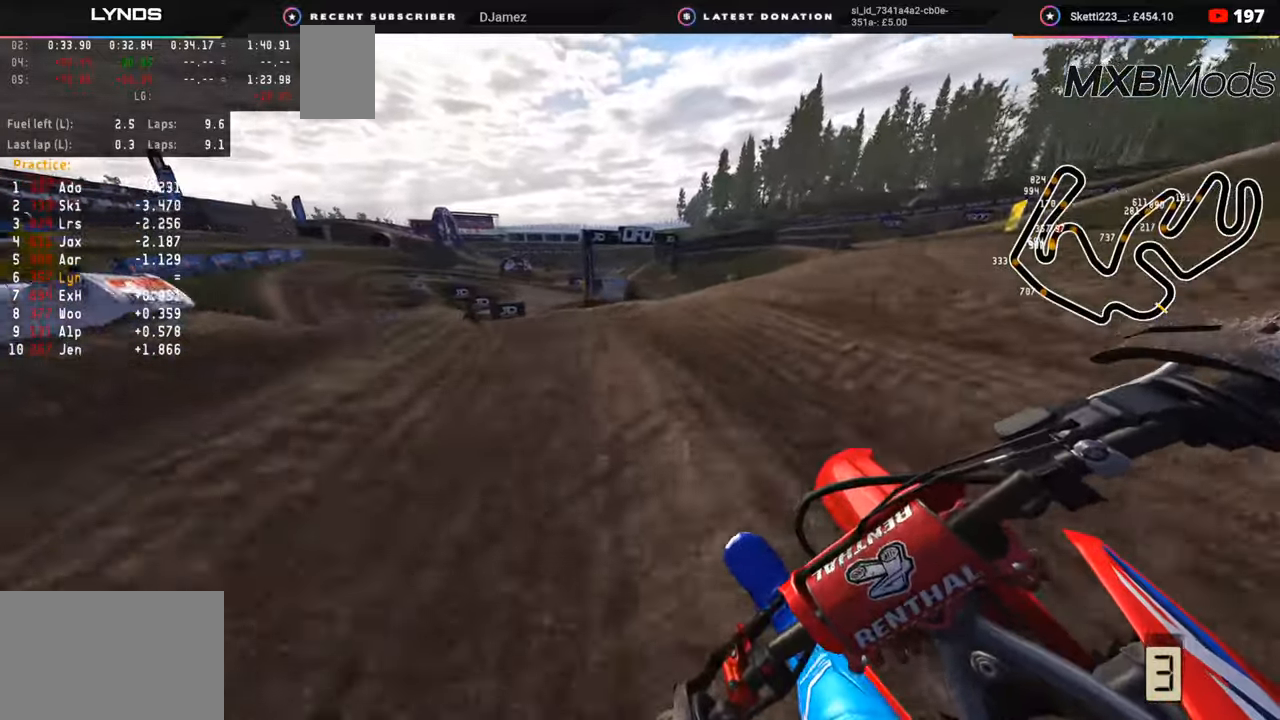
{"buttons": ["R2", "R3"], "left_stick": "down-left", "right_stick": "down-right", "events": [[50, "R2", "up"], [350, "R2", "down"]]}
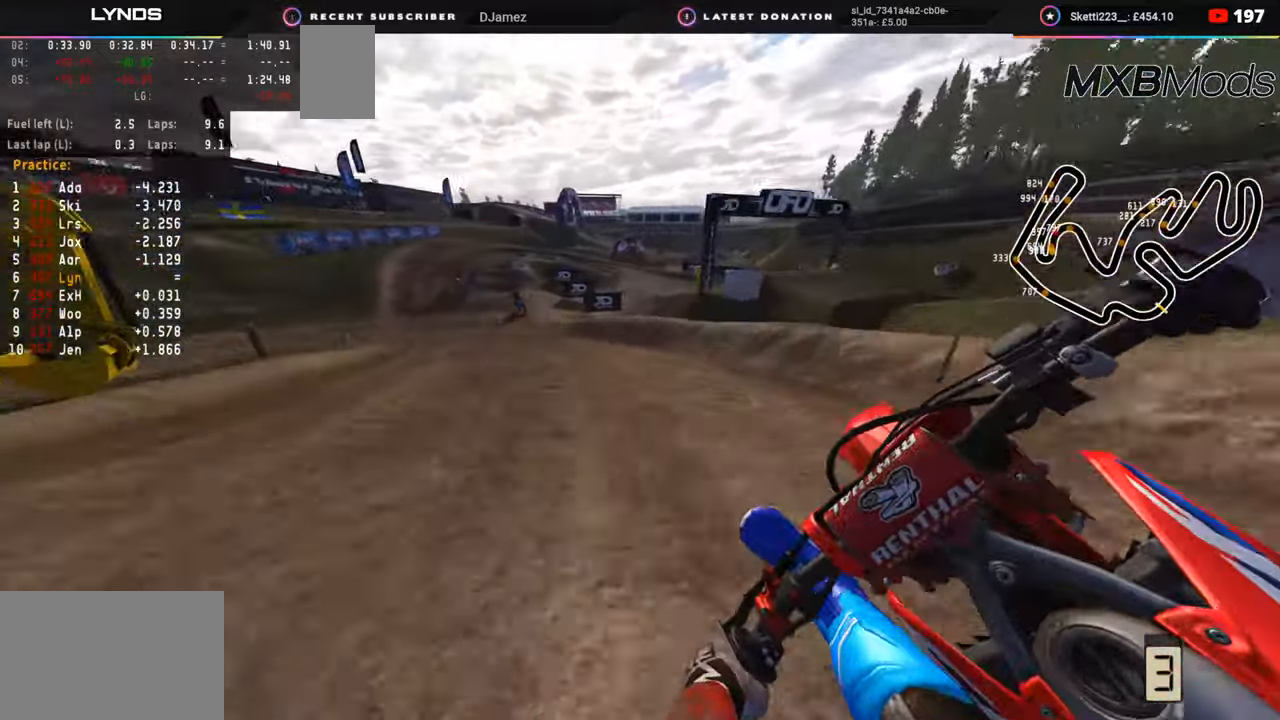
{"buttons": ["R2", "R3"], "left_stick": "down-left", "right_stick": "up-right", "events": [[117, "R3", "up"], [300, "R2", "up"], [317, "right_stick", "right"], [450, "right_stick", "up-right"], [500, "R2", "down"], [500, "R3", "down"]]}
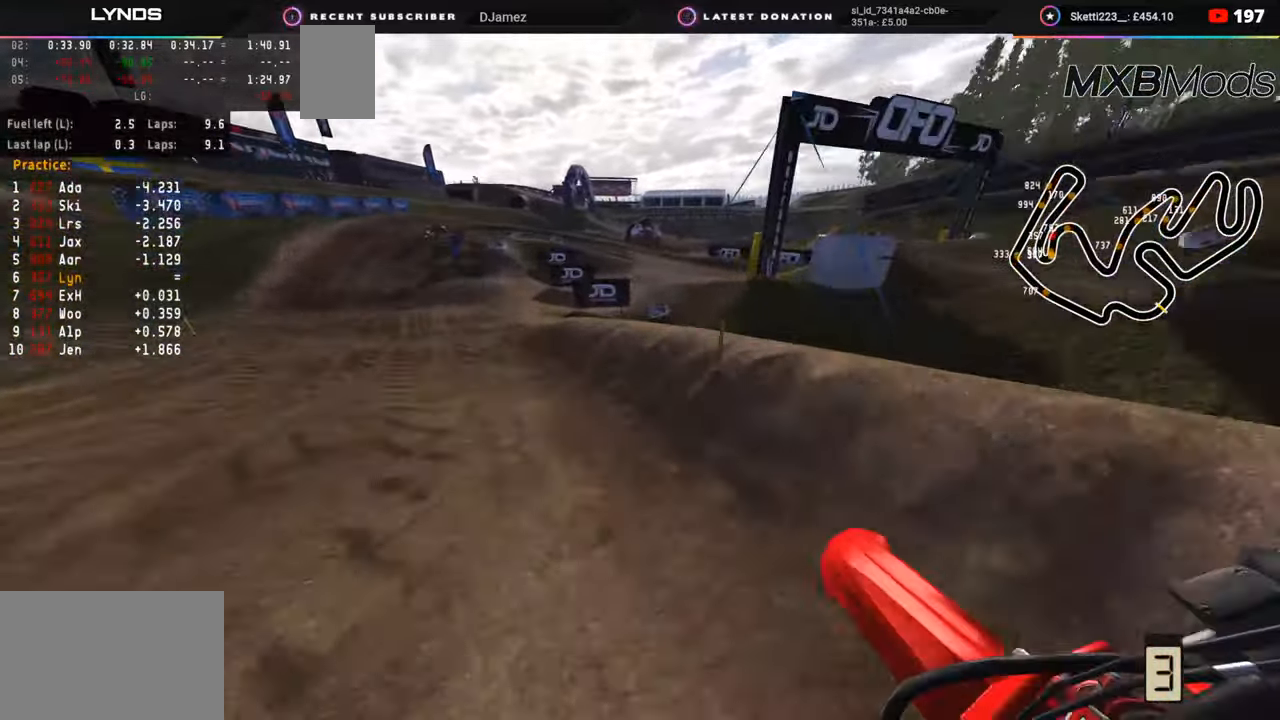
{"buttons": ["R2"], "left_stick": "up", "right_stick": "right", "events": [[300, "left_stick", "up-right"], [350, "R3", "up"], [467, "left_stick", "up"], [500, "right_stick", "right"]]}
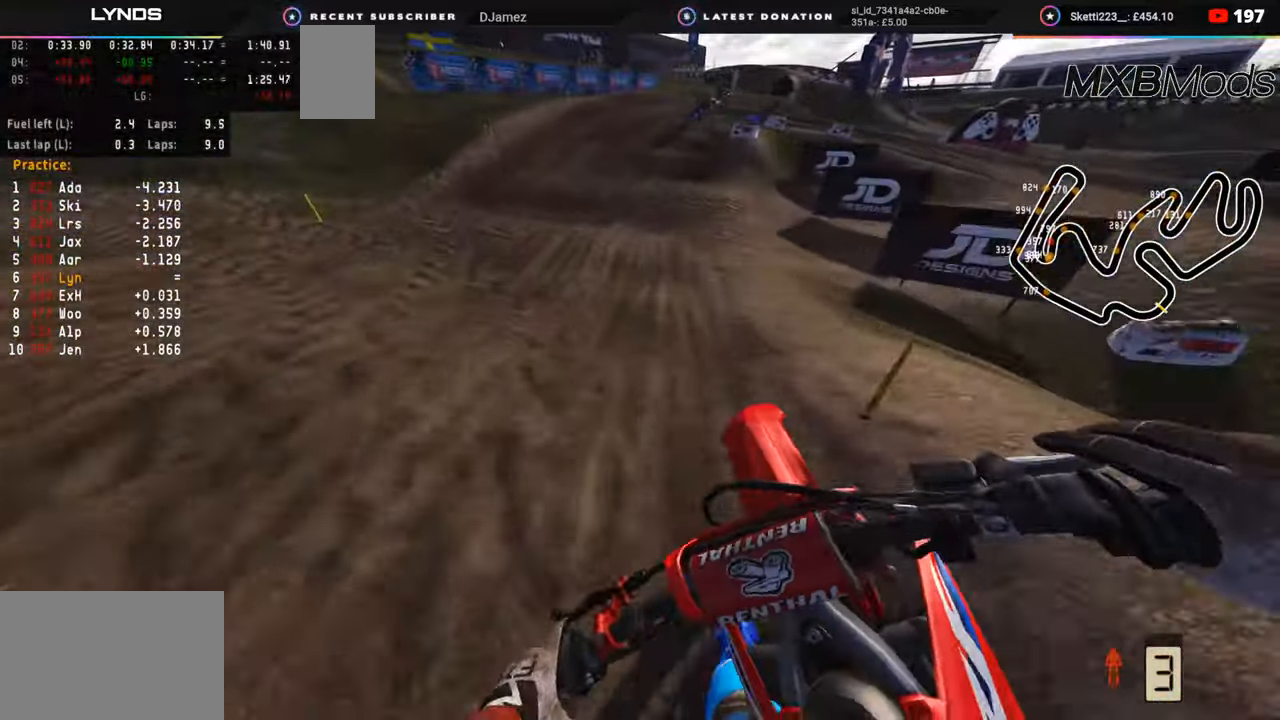
{"buttons": ["R2"], "left_stick": "up-right", "right_stick": "down-right", "events": [[100, "SQUARE", "down"], [100, "right_stick", "down-right"], [183, "R2", "up"], [183, "SQUARE", "up"], [433, "R2", "down"], [450, "left_stick", "up-right"]]}
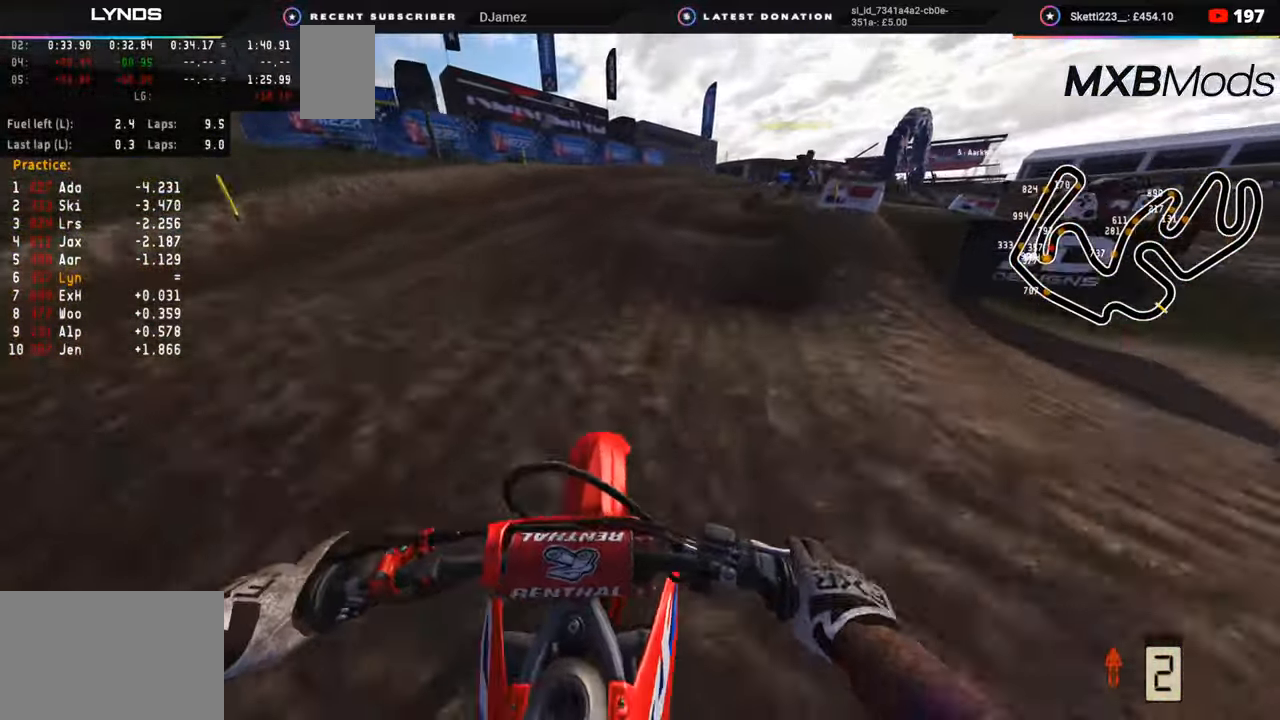
{"buttons": ["L2", "R3"], "left_stick": "up-right", "right_stick": "left", "events": [[17, "R2", "up"], [117, "right_stick", "down"], [383, "L2", "down"], [417, "R3", "down"], [417, "right_stick", "center"], [467, "right_stick", "left"]]}
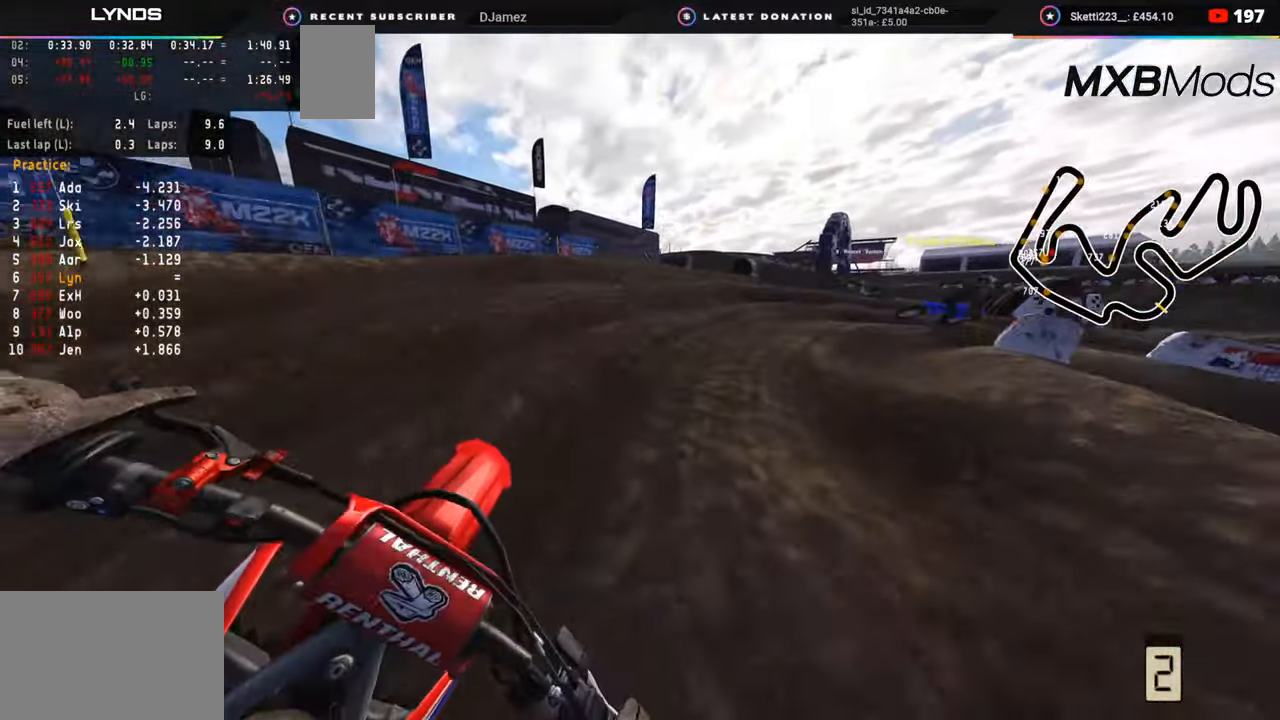
{"buttons": ["R3"], "left_stick": "up-right", "right_stick": "left", "events": [[333, "L2", "up"]]}
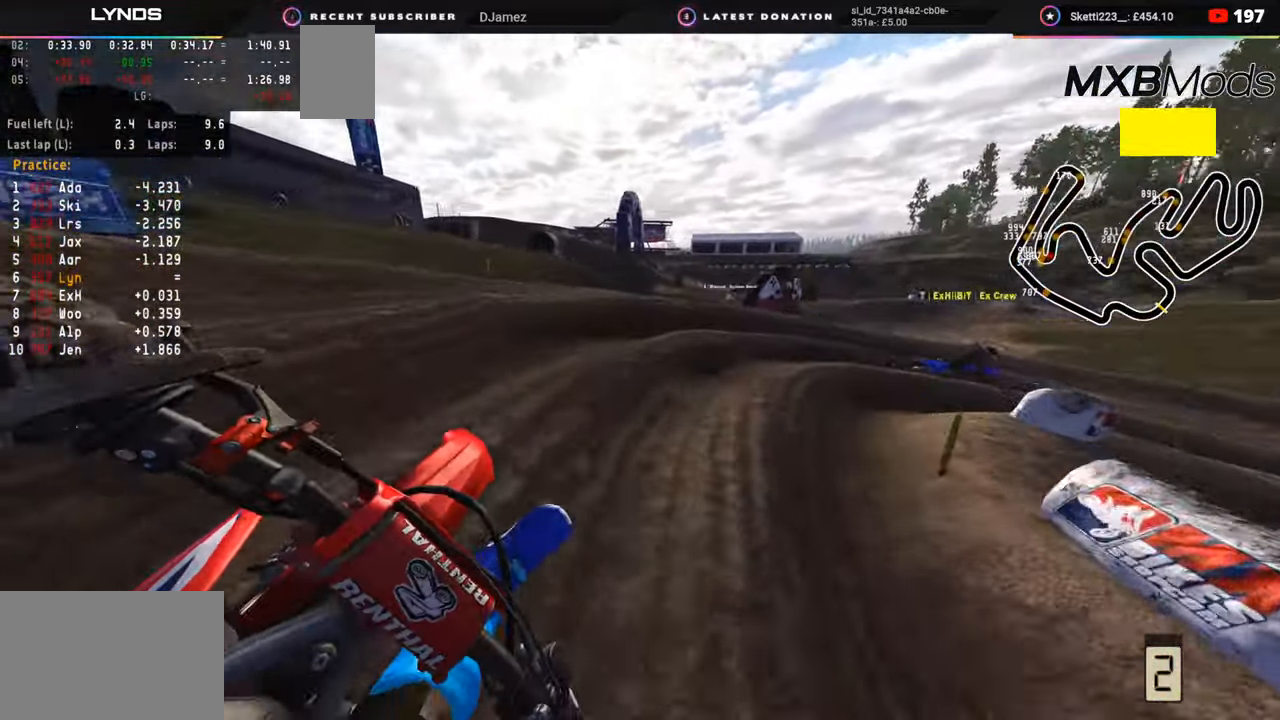
{"buttons": ["R2", "R3"], "left_stick": "up-right", "right_stick": "left", "events": [[217, "R2", "down"]]}